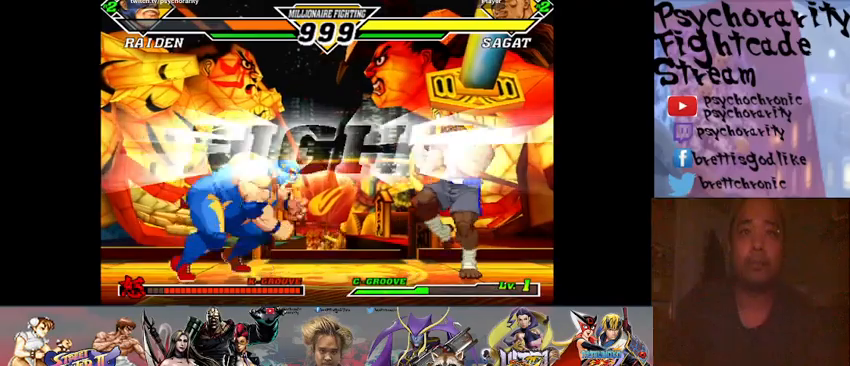
Gameplay with a controller (arcade stick); each line is a JSON object with the inputs held at the frame after it. "events" lists button and stick changes between this image and that frame as [ms after this image, input, new state], when the widget could be followed in between. Not read: L3 R3 left_stick other_buttons.
{"buttons": [], "events": [[33, "SQUARE", "up"], [100, "R1", "down"], [100, "SQUARE", "down"], [133, "SQUARE", "up"], [167, "R1", "up"], [233, "R1", "down"], [300, "R1", "up"], [367, "R1", "down"], [433, "R1", "up"]]}
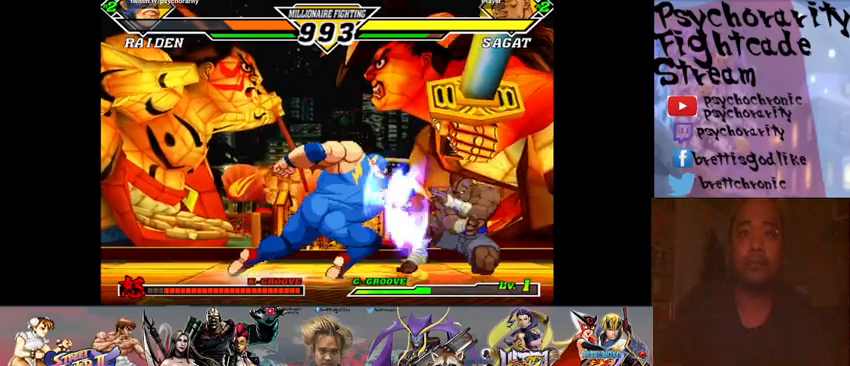
{"buttons": [], "events": []}
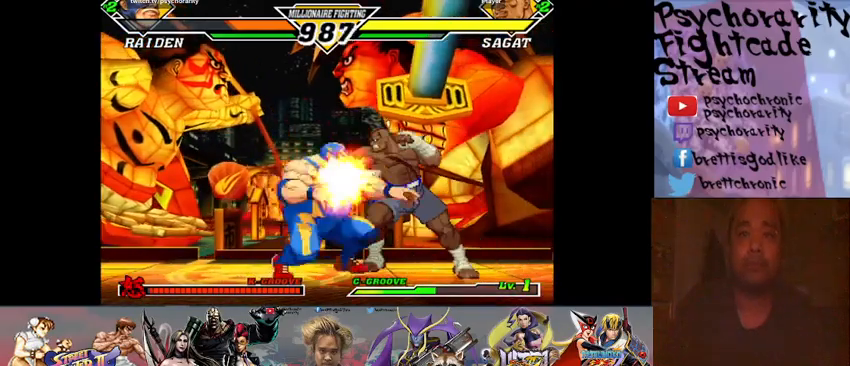
{"buttons": [], "events": []}
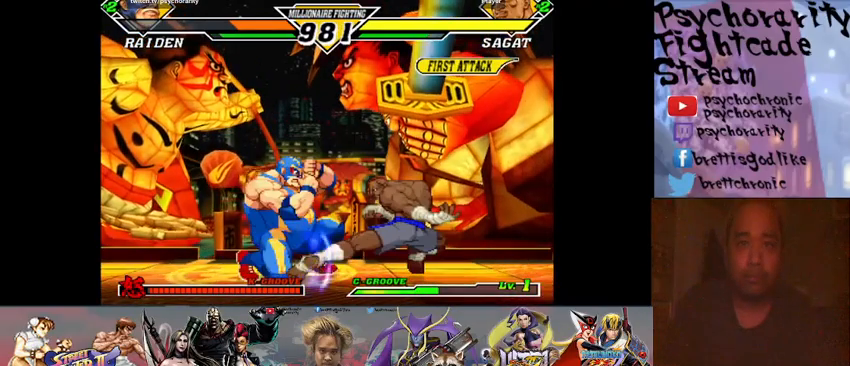
{"buttons": [], "events": []}
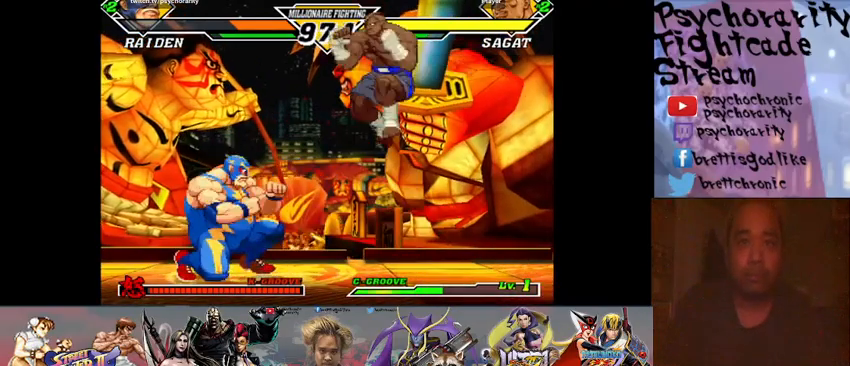
{"buttons": [], "events": [[233, "CIRCLE", "down"], [333, "CIRCLE", "up"]]}
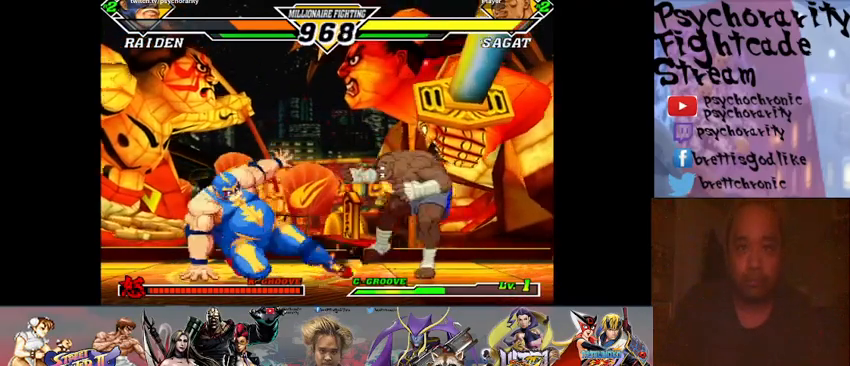
{"buttons": [], "events": [[400, "SQUARE", "down"], [433, "SQUARE", "up"]]}
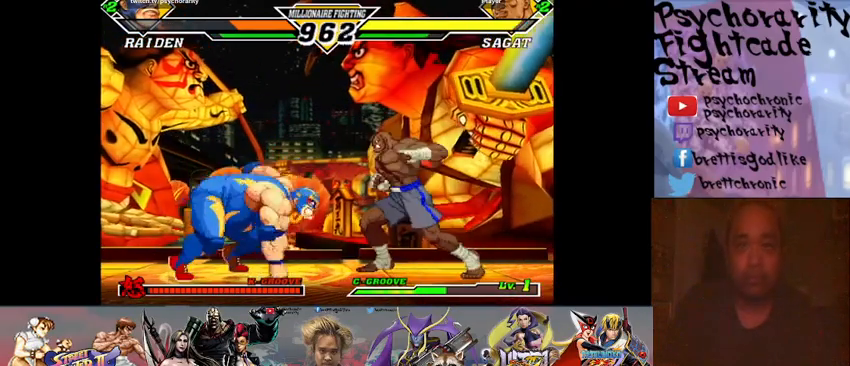
{"buttons": [], "events": []}
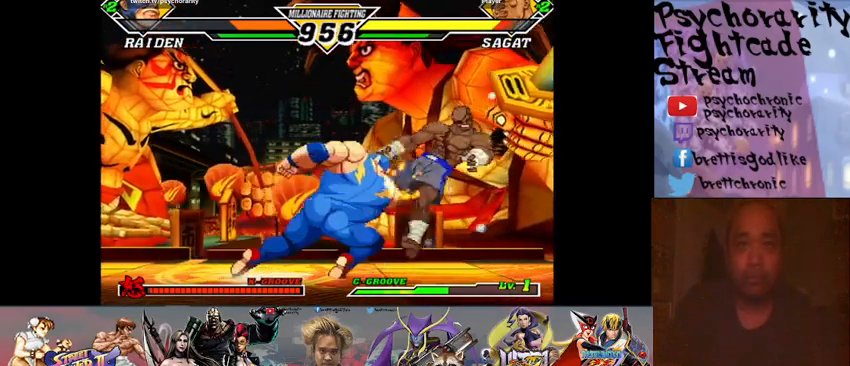
{"buttons": [], "events": []}
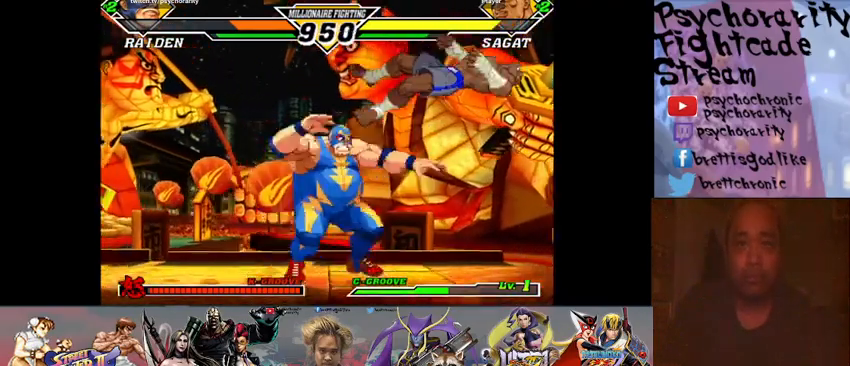
{"buttons": [], "events": []}
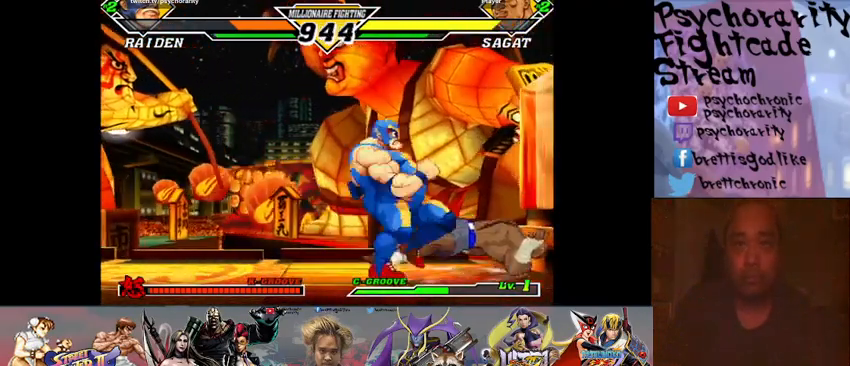
{"buttons": [], "events": []}
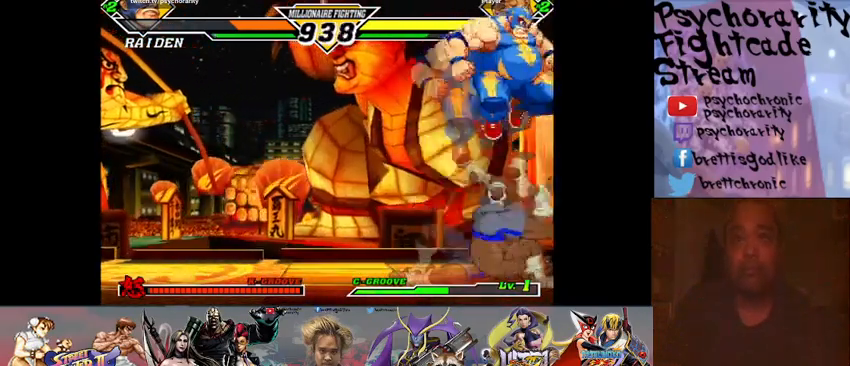
{"buttons": ["SQUARE"], "events": [[100, "R1", "down"], [200, "R1", "up"], [267, "SQUARE", "down"], [333, "SQUARE", "up"], [400, "SQUARE", "down"], [433, "SQUARE", "up"], [500, "SQUARE", "down"]]}
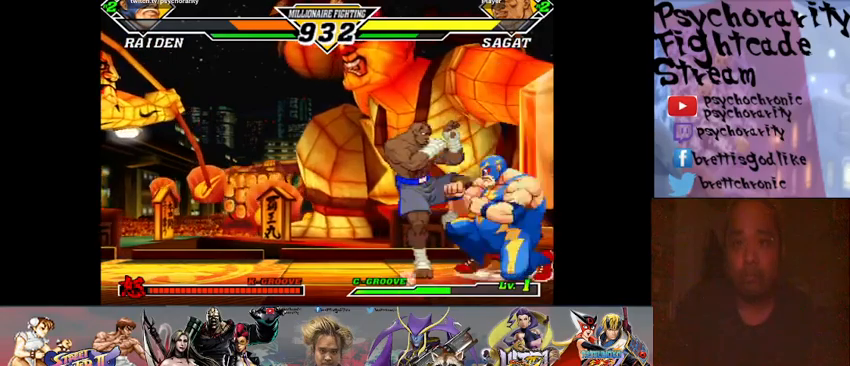
{"buttons": ["SQUARE"], "events": [[67, "SQUARE", "up"], [100, "SQUARE", "down"], [167, "SQUARE", "up"], [200, "SQUARE", "down"], [267, "SQUARE", "up"], [300, "SQUARE", "down"], [367, "SQUARE", "up"], [400, "SQUARE", "down"], [467, "SQUARE", "up"], [500, "SQUARE", "down"]]}
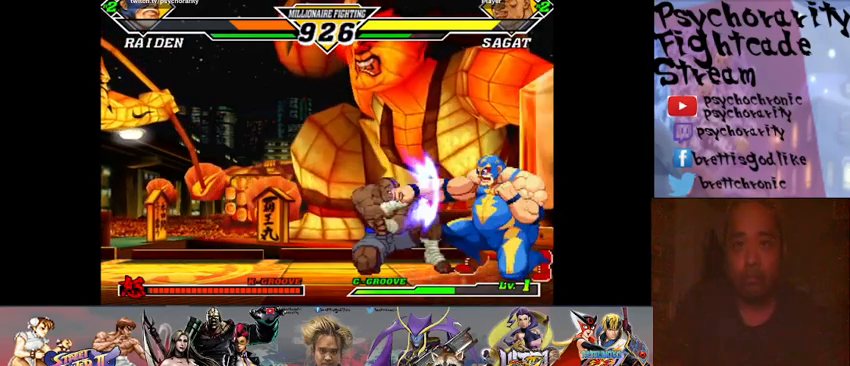
{"buttons": [], "events": [[67, "SQUARE", "up"], [100, "SQUARE", "down"], [167, "SQUARE", "up"], [300, "CROSS", "down"], [333, "CROSS", "up"], [400, "CROSS", "down"], [500, "CROSS", "up"]]}
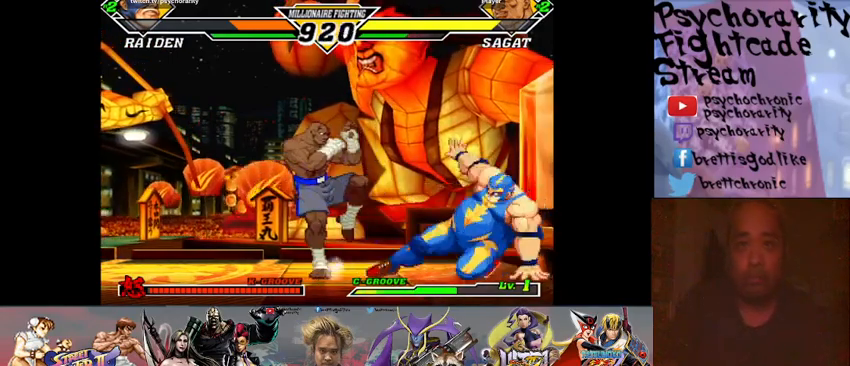
{"buttons": [], "events": [[133, "R2", "down"], [267, "R2", "up"], [333, "R2", "down"], [433, "R2", "up"]]}
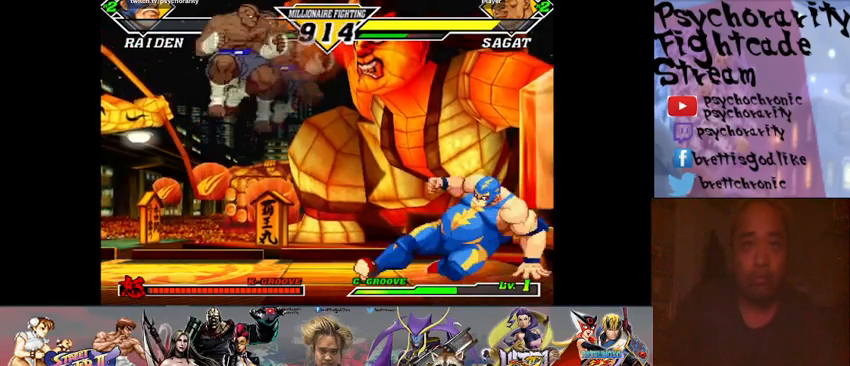
{"buttons": [], "events": [[400, "R1", "down"], [467, "R1", "up"]]}
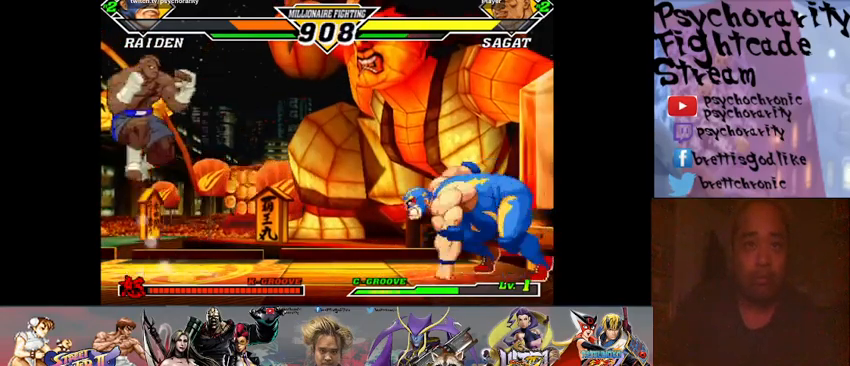
{"buttons": [], "events": []}
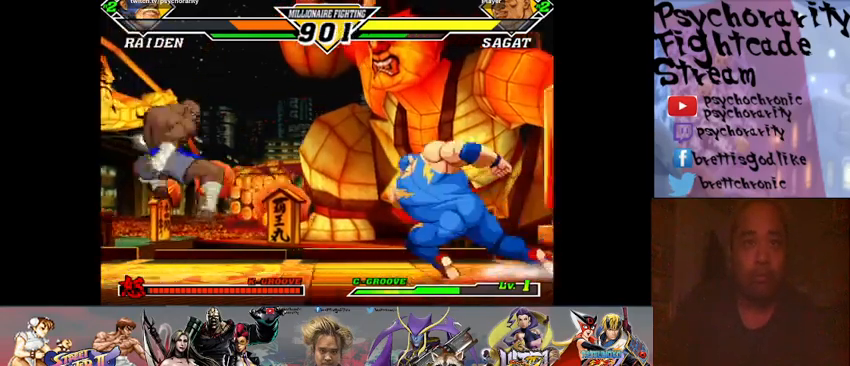
{"buttons": [], "events": []}
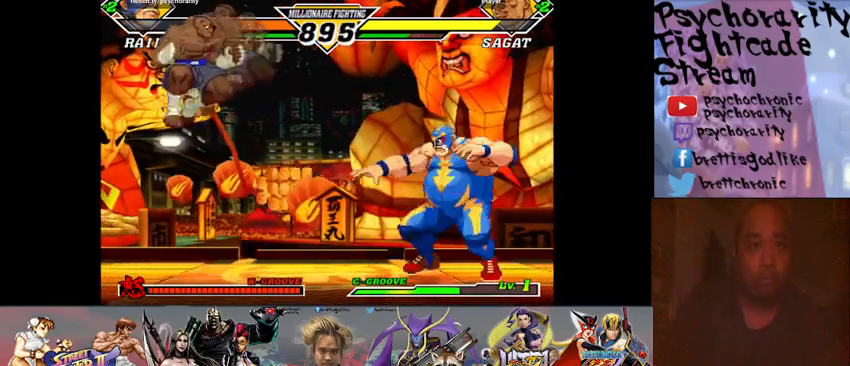
{"buttons": [], "events": [[200, "R1", "down"], [267, "R1", "up"]]}
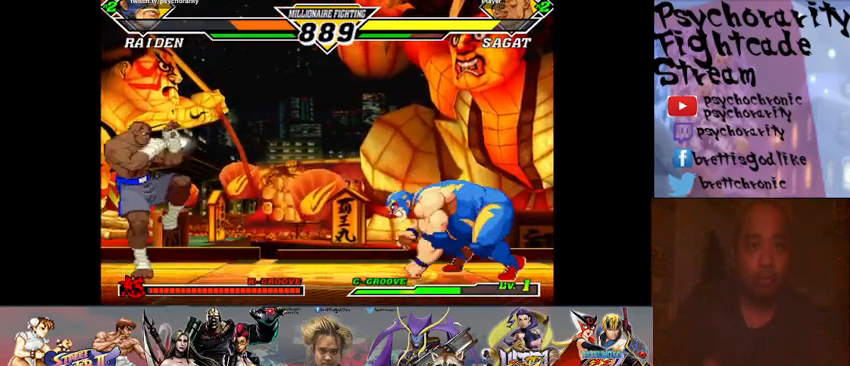
{"buttons": [], "events": []}
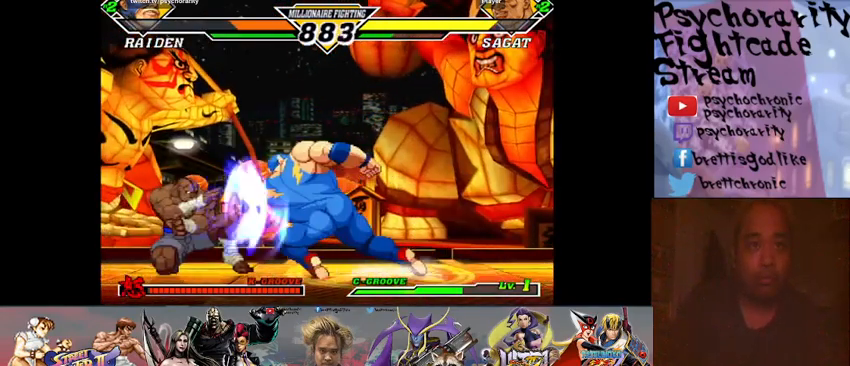
{"buttons": ["SQUARE"], "events": [[500, "SQUARE", "down"]]}
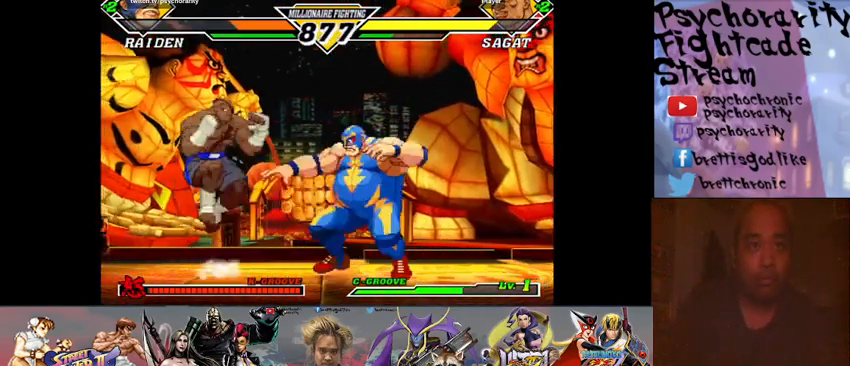
{"buttons": [], "events": [[33, "SQUARE", "up"]]}
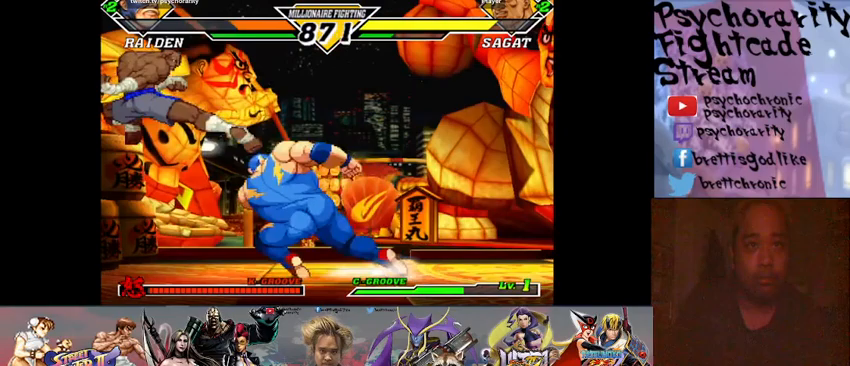
{"buttons": [], "events": []}
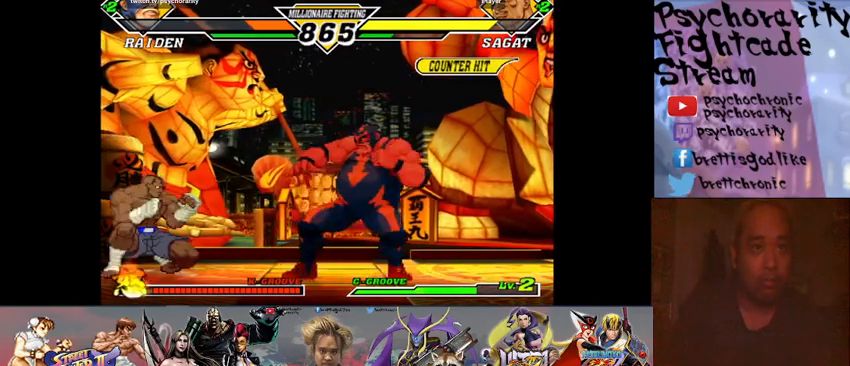
{"buttons": [], "events": []}
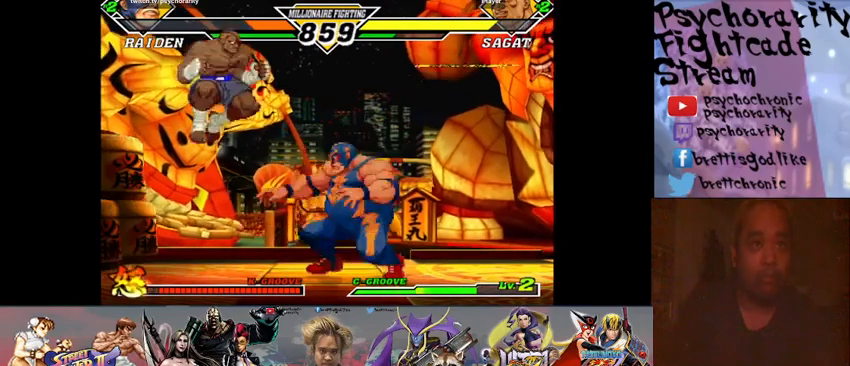
{"buttons": [], "events": [[267, "R1", "down"], [367, "R1", "up"], [433, "R1", "down"], [500, "R1", "up"]]}
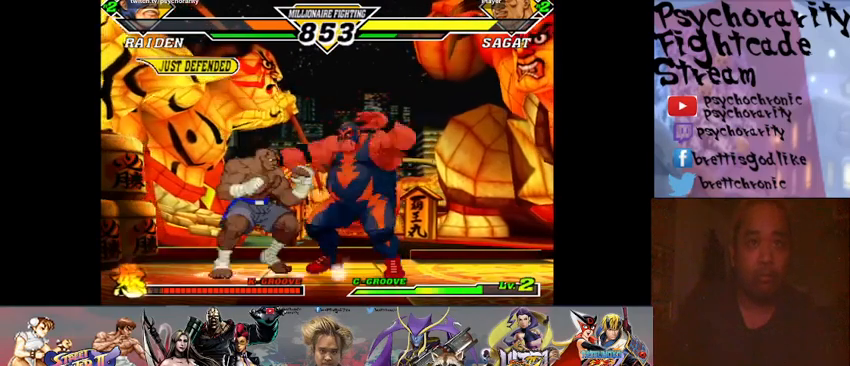
{"buttons": [], "events": [[67, "R1", "down"], [133, "R1", "up"], [167, "R1", "down"], [267, "R1", "up"], [300, "R1", "down"], [400, "R1", "up"]]}
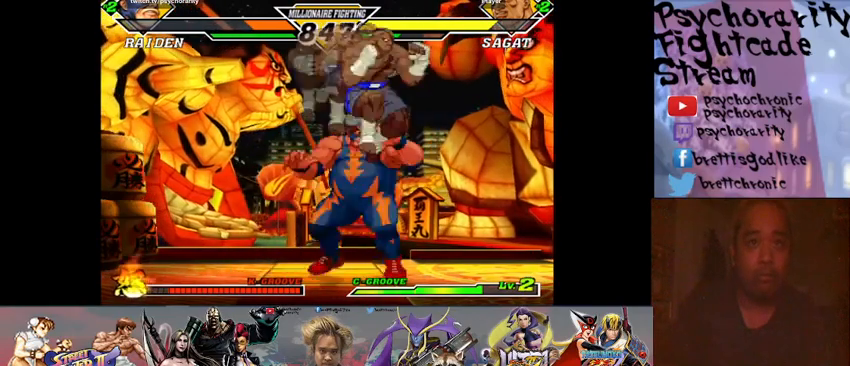
{"buttons": ["R1"], "events": [[233, "R1", "down"], [333, "R1", "up"], [400, "R1", "down"], [467, "R1", "up"], [500, "R1", "down"]]}
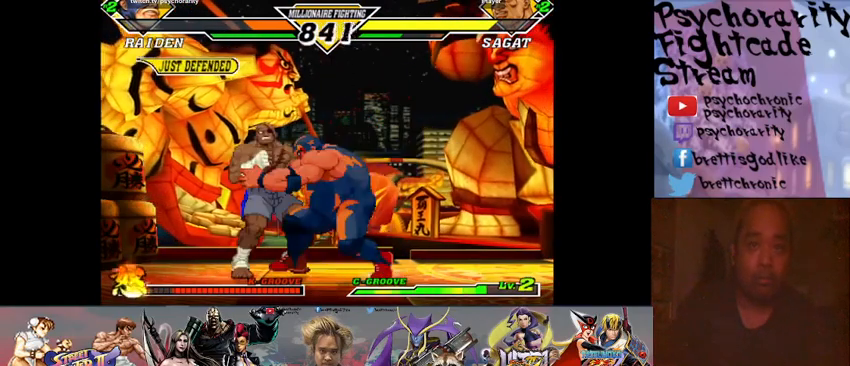
{"buttons": ["R1"], "events": [[200, "R1", "up"], [233, "R1", "down"], [300, "R1", "up"], [333, "R1", "down"], [400, "R1", "up"], [467, "R1", "down"]]}
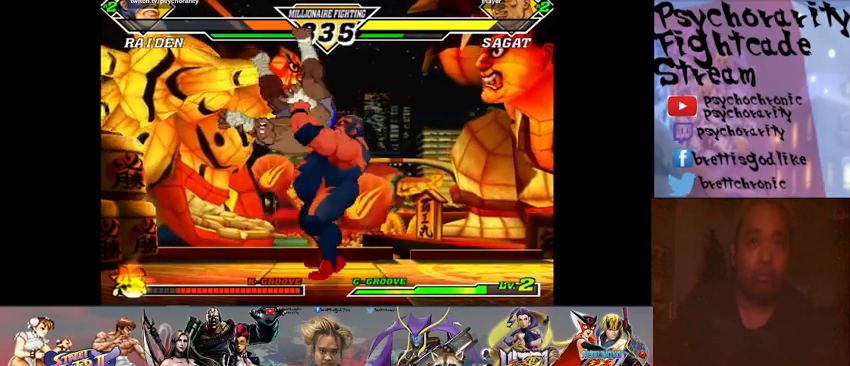
{"buttons": [], "events": [[33, "R1", "up"]]}
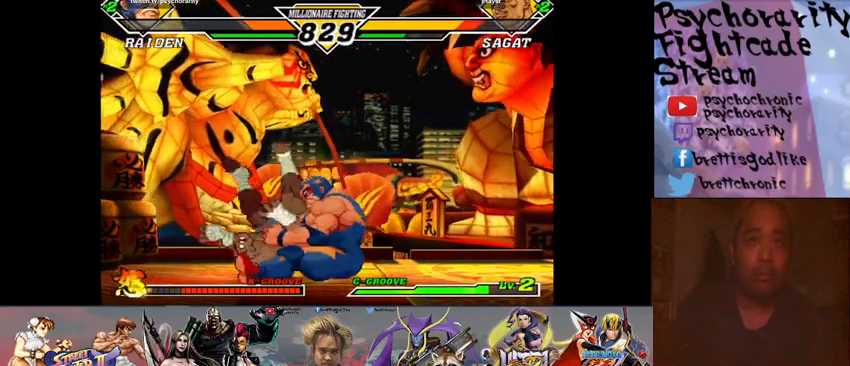
{"buttons": [], "events": []}